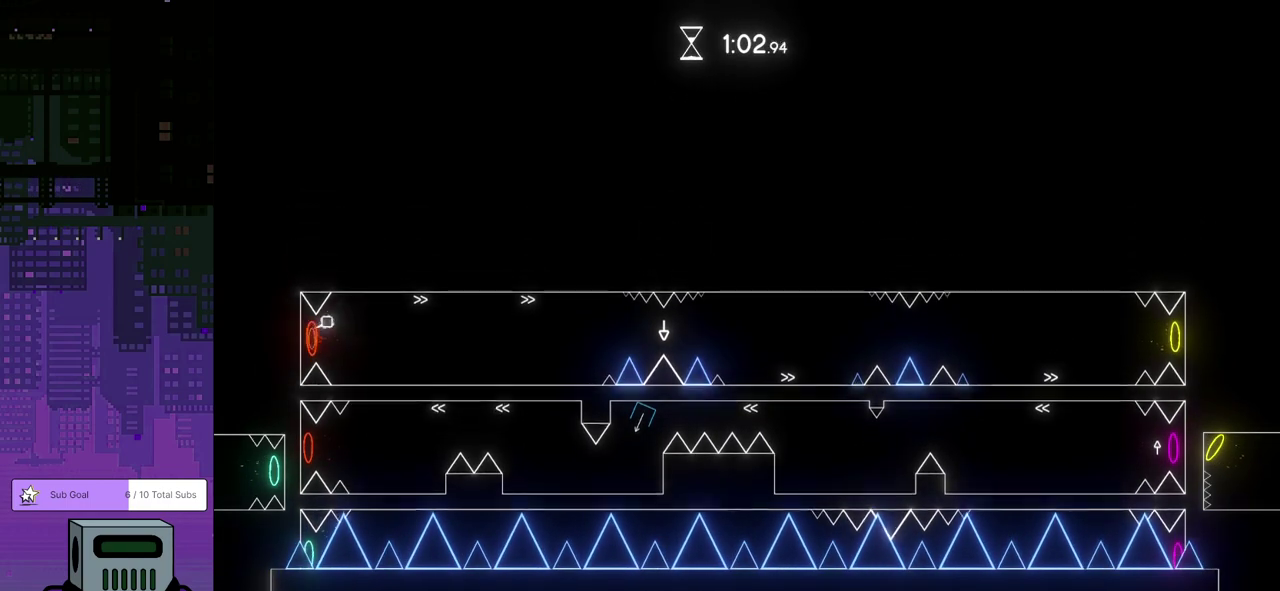
Gameplay with a controller (PlayStation layout); each line is a JSON object with the inputs held at the frame after it. "events" lists button and stick changes between this image and that frame as [ms after this image, input, new state], when the widget could be followed in between. Not read: R3 right_stick.
{"buttons": ["DPAD_DOWN", "DPAD_RIGHT"], "left_stick": "center", "events": []}
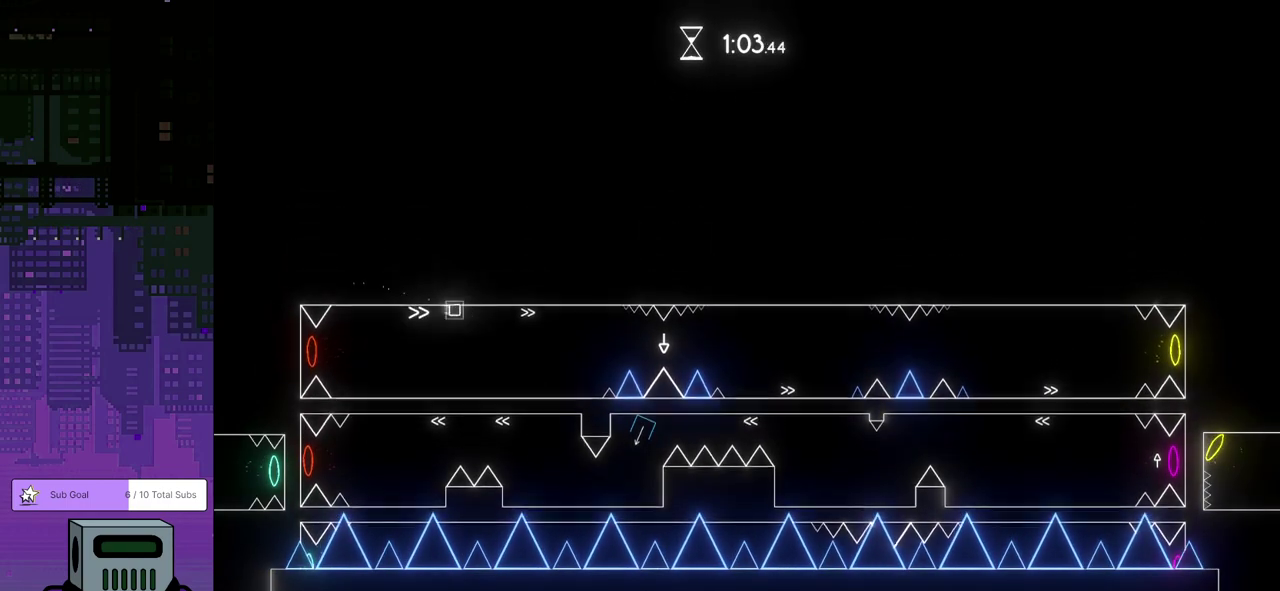
{"buttons": ["CROSS", "DPAD_DOWN", "DPAD_RIGHT"], "left_stick": "center", "events": [[500, "CROSS", "down"]]}
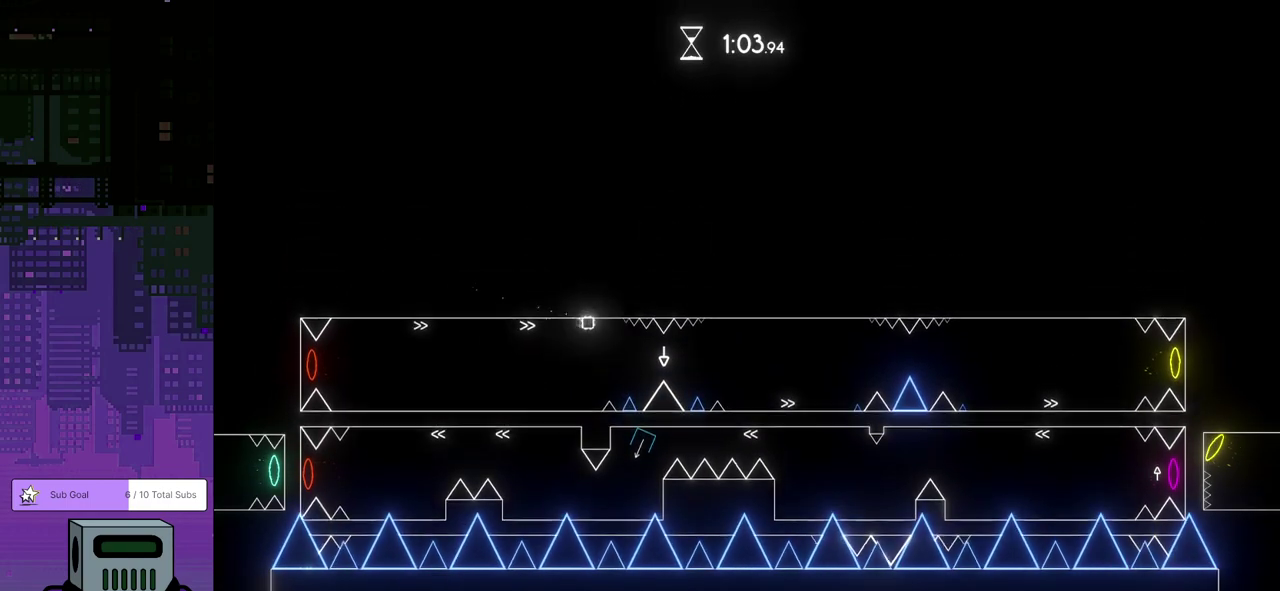
{"buttons": ["DPAD_DOWN", "DPAD_RIGHT"], "left_stick": "center", "events": [[133, "CROSS", "up"]]}
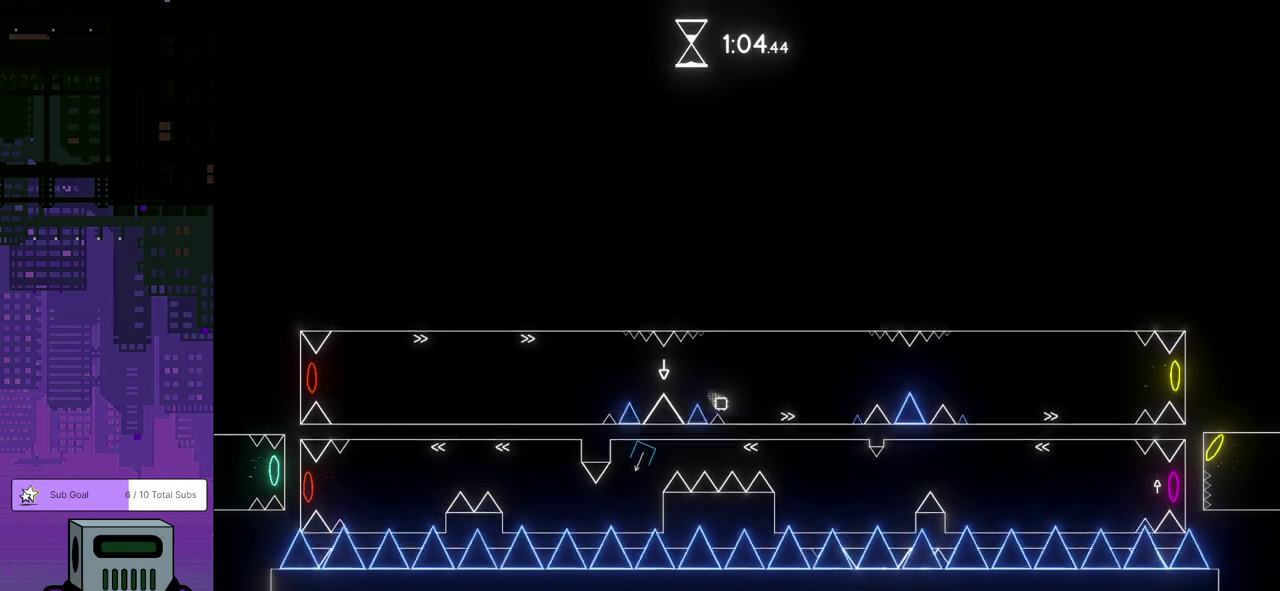
{"buttons": ["CROSS", "DPAD_DOWN", "DPAD_RIGHT"], "left_stick": "center", "events": [[317, "CROSS", "down"]]}
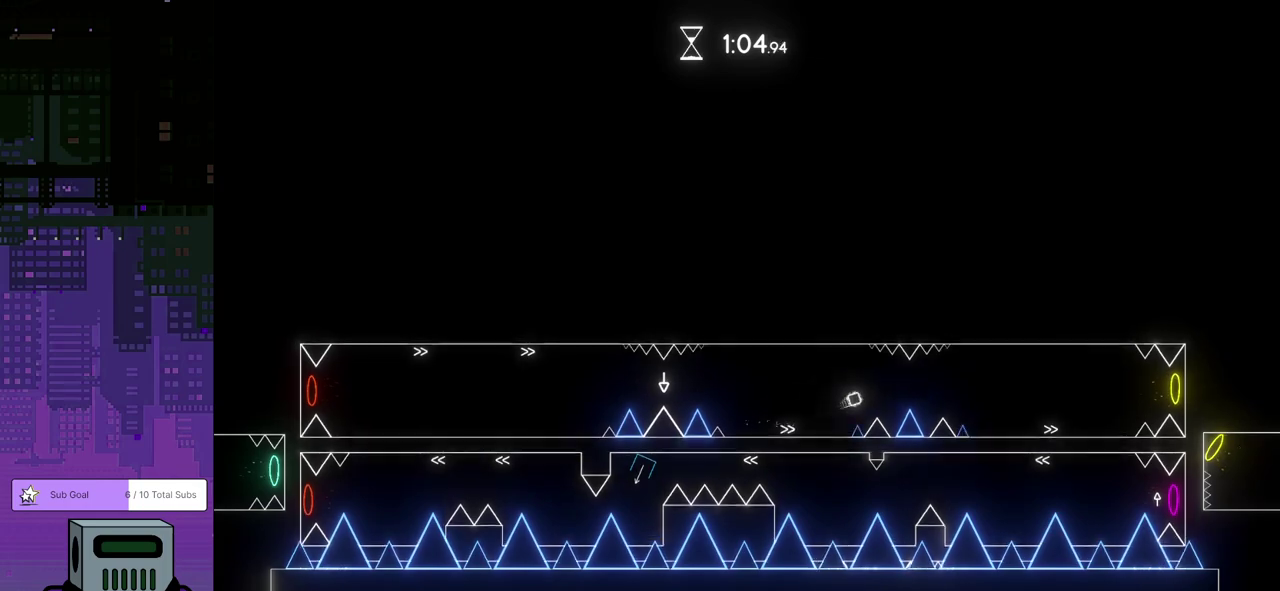
{"buttons": ["DPAD_RIGHT"], "left_stick": "center", "events": [[233, "CROSS", "up"], [267, "DPAD_DOWN", "up"]]}
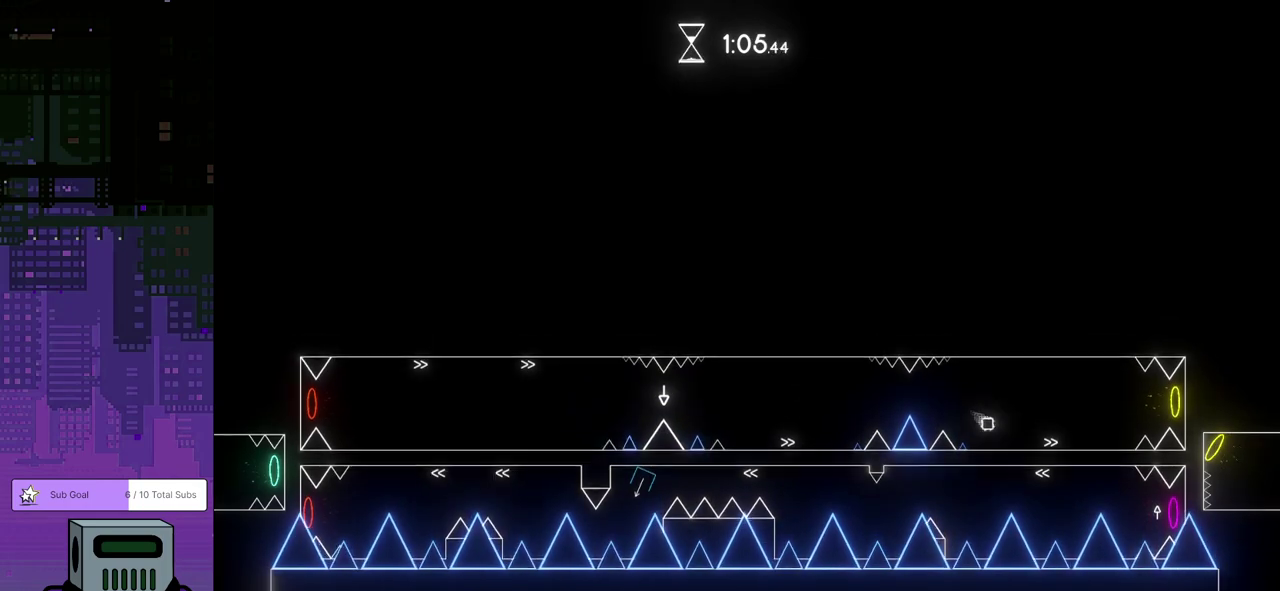
{"buttons": ["CROSS", "DPAD_DOWN", "DPAD_RIGHT"], "left_stick": "center", "events": [[333, "CROSS", "down"], [333, "DPAD_DOWN", "down"], [400, "DPAD_DOWN", "up"], [467, "DPAD_DOWN", "down"]]}
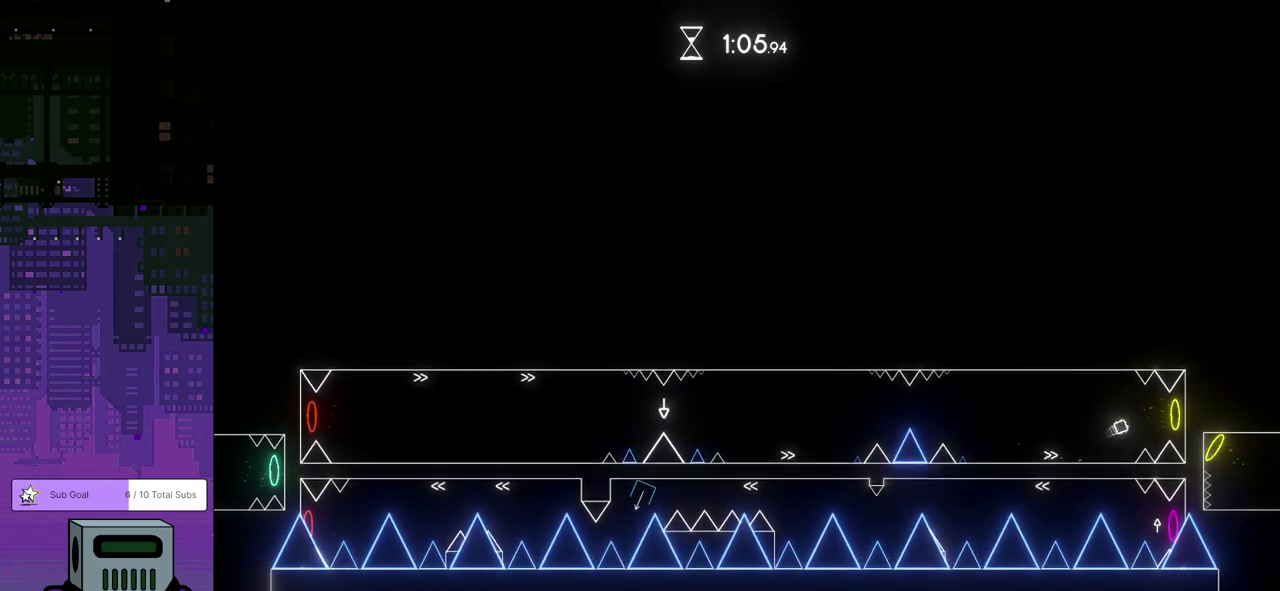
{"buttons": ["DPAD_DOWN", "DPAD_RIGHT"], "left_stick": "center", "events": [[100, "DPAD_DOWN", "up"], [333, "DPAD_DOWN", "down"], [367, "CROSS", "up"]]}
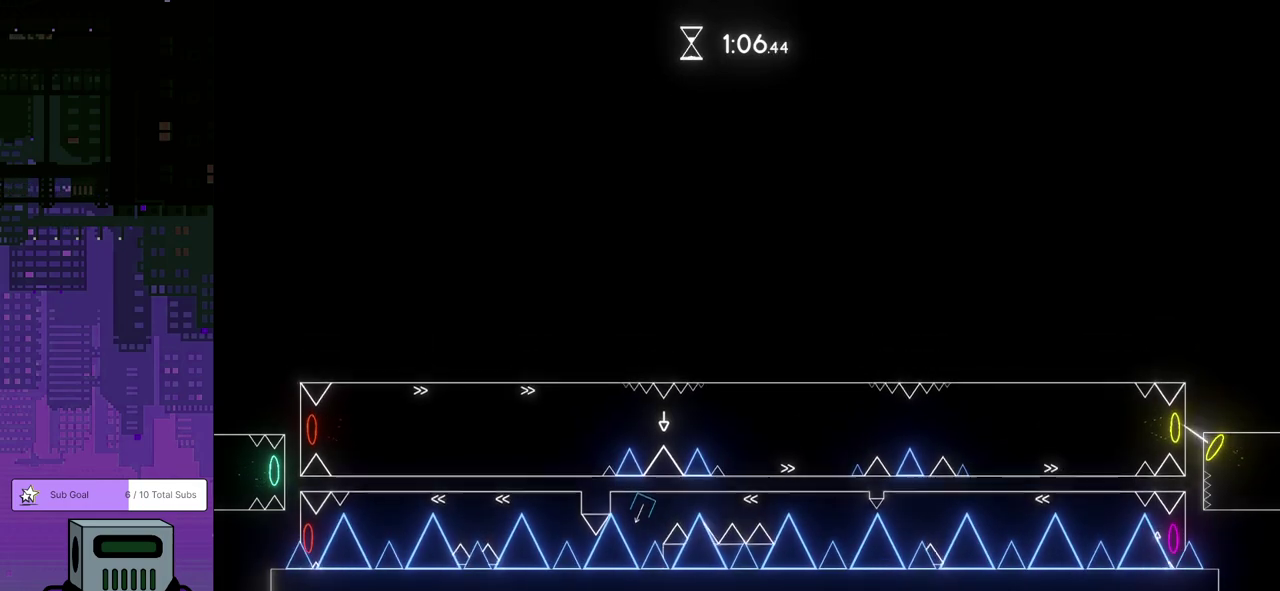
{"buttons": ["DPAD_RIGHT"], "left_stick": "center", "events": [[83, "DPAD_DOWN", "up"]]}
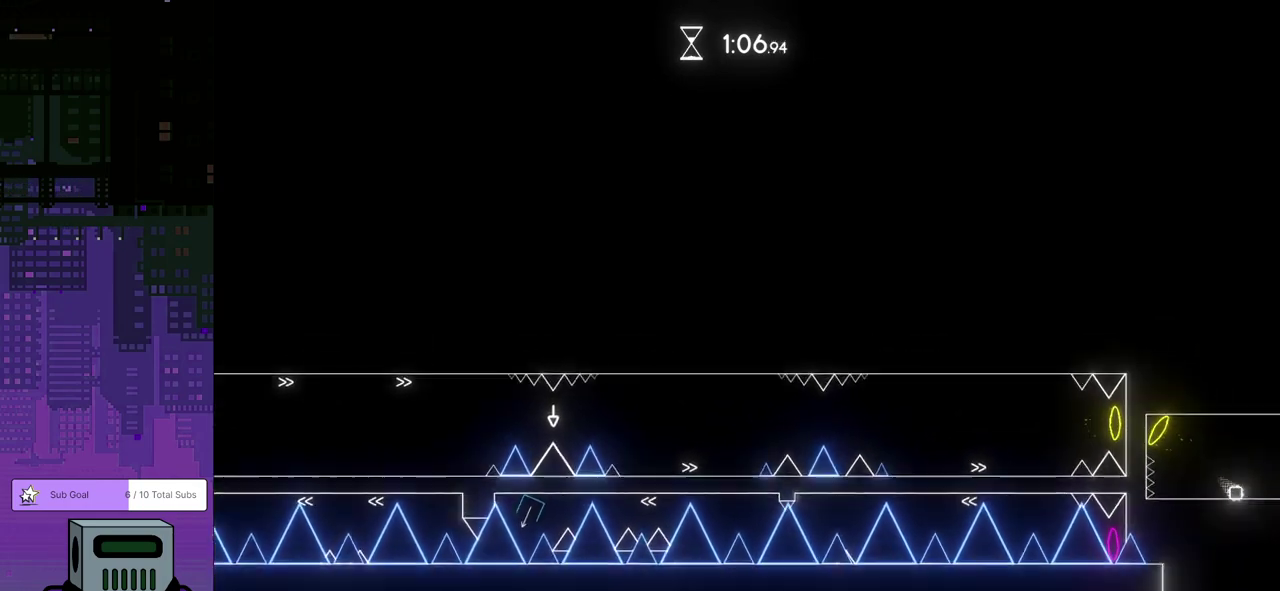
{"buttons": ["DPAD_RIGHT"], "left_stick": "center", "events": []}
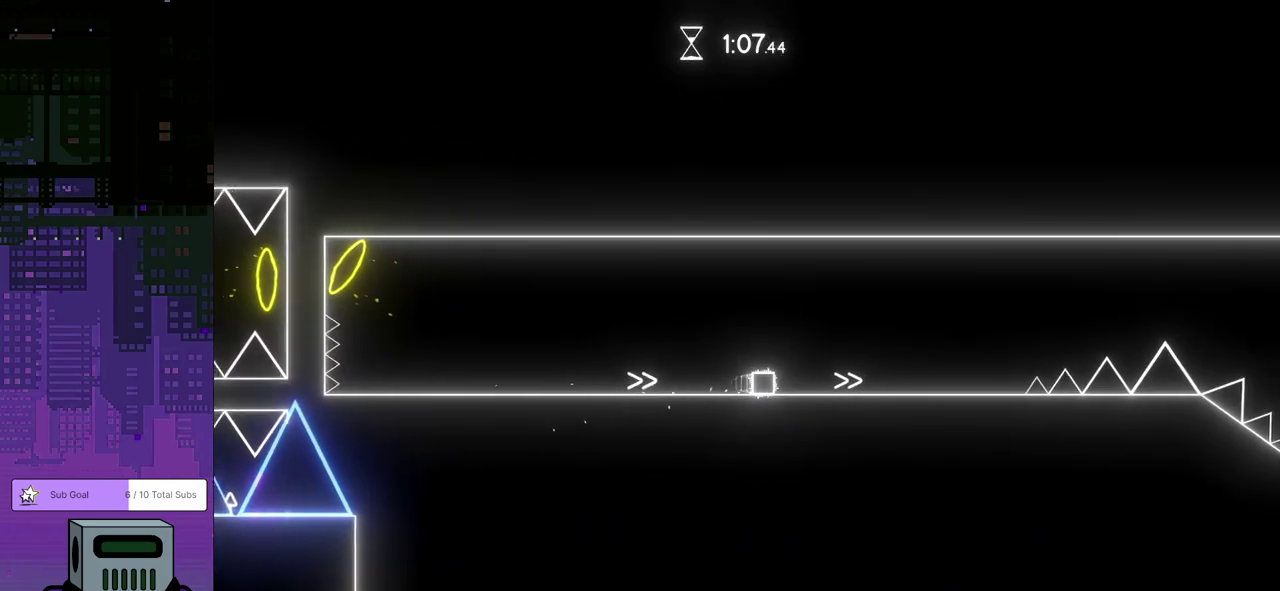
{"buttons": ["CROSS", "DPAD_DOWN", "DPAD_RIGHT"], "left_stick": "center", "events": [[300, "DPAD_DOWN", "down"], [317, "CROSS", "down"], [383, "DPAD_DOWN", "up"], [450, "DPAD_DOWN", "down"]]}
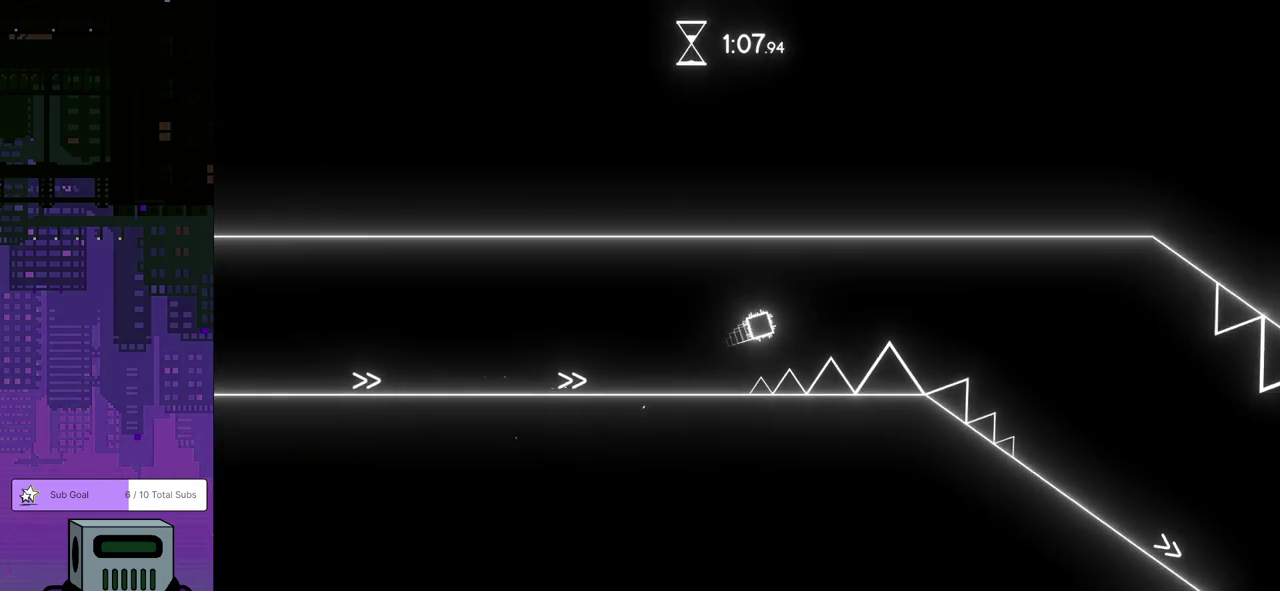
{"buttons": ["DPAD_DOWN", "DPAD_RIGHT"], "left_stick": "center", "events": [[500, "CROSS", "up"]]}
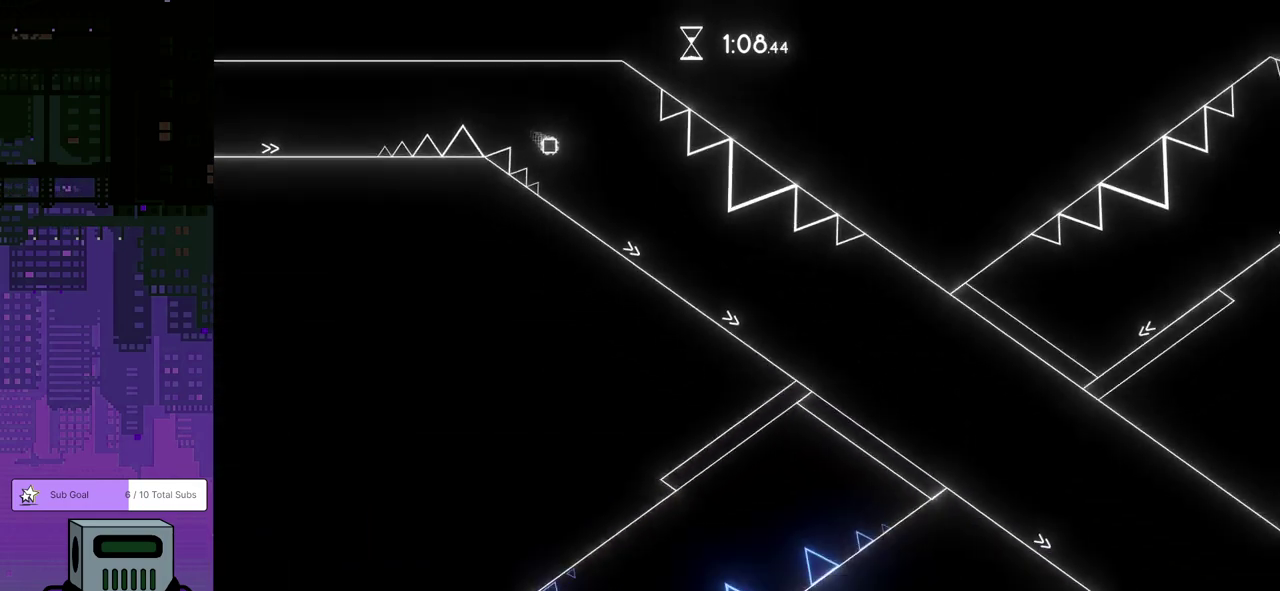
{"buttons": ["DPAD_DOWN", "DPAD_RIGHT"], "left_stick": "center", "events": []}
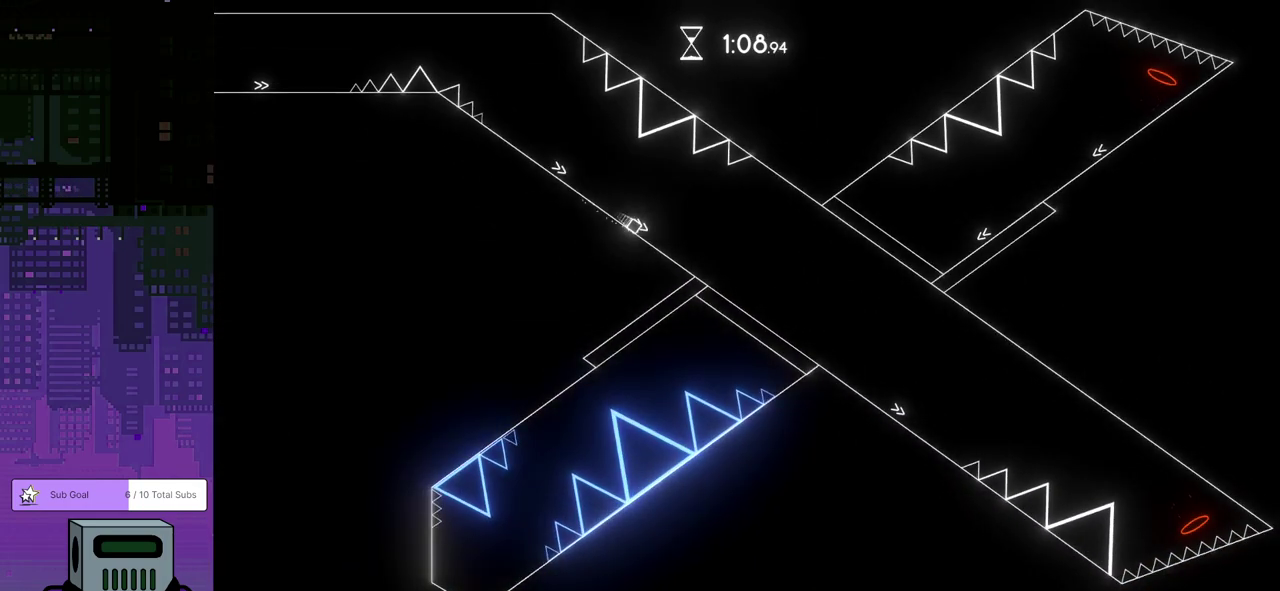
{"buttons": ["DPAD_RIGHT"], "left_stick": "center", "events": [[117, "DPAD_DOWN", "up"]]}
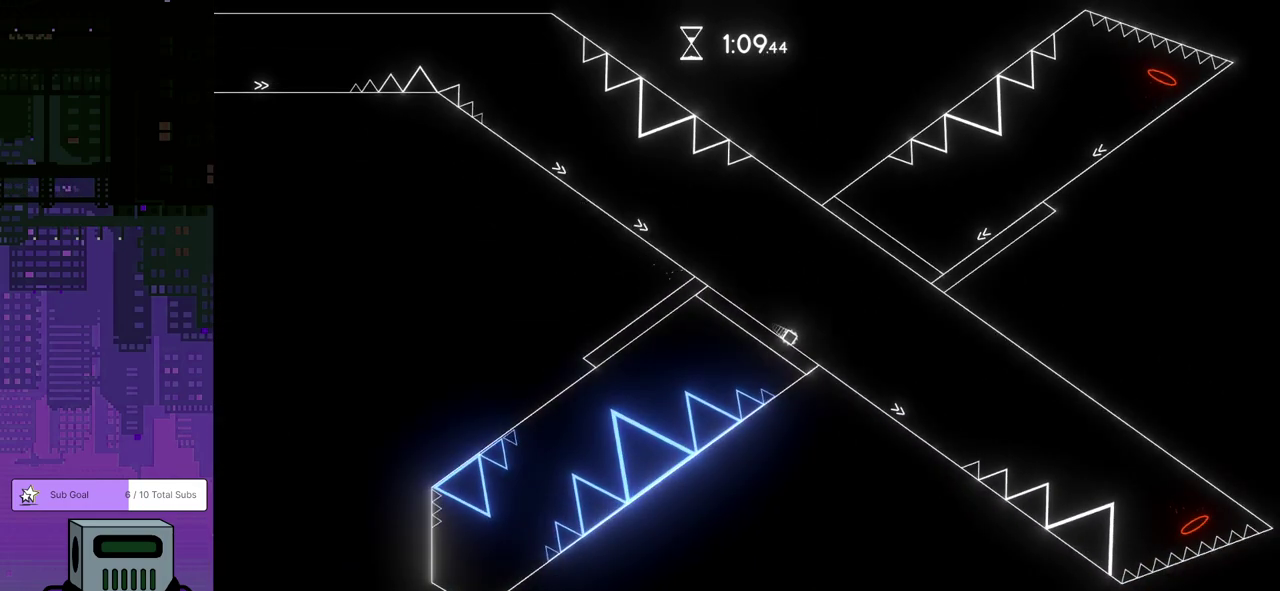
{"buttons": ["CROSS", "DPAD_DOWN", "DPAD_RIGHT"], "left_stick": "center", "events": [[167, "DPAD_DOWN", "down"], [400, "CROSS", "down"]]}
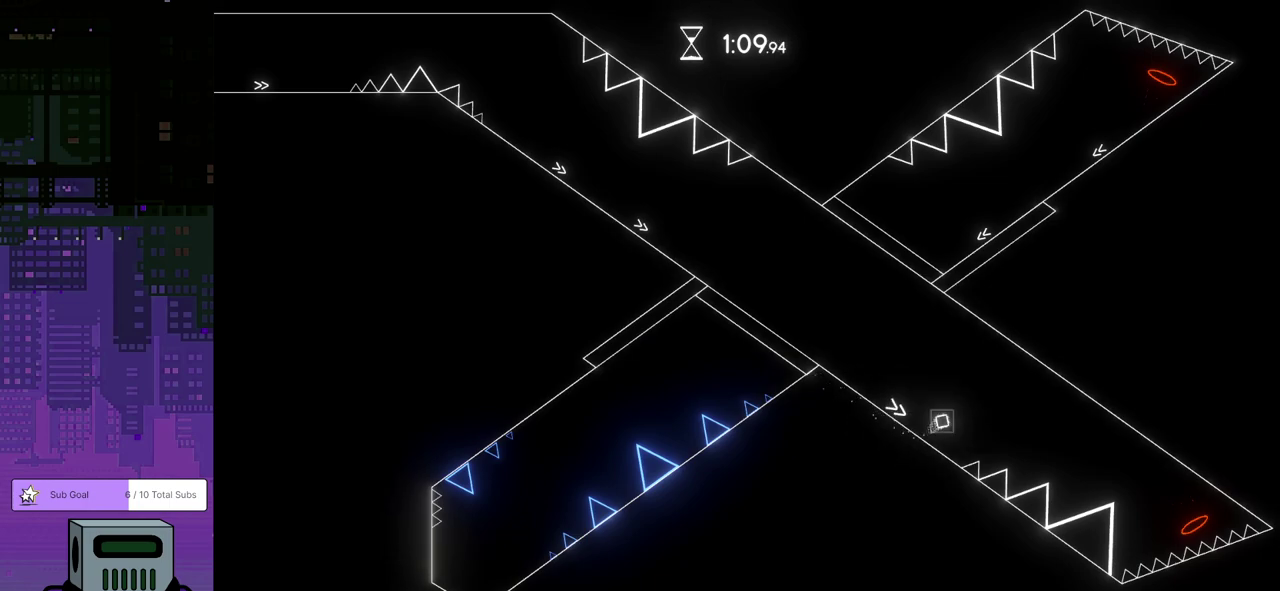
{"buttons": ["CROSS", "DPAD_DOWN", "DPAD_RIGHT"], "left_stick": "center", "events": []}
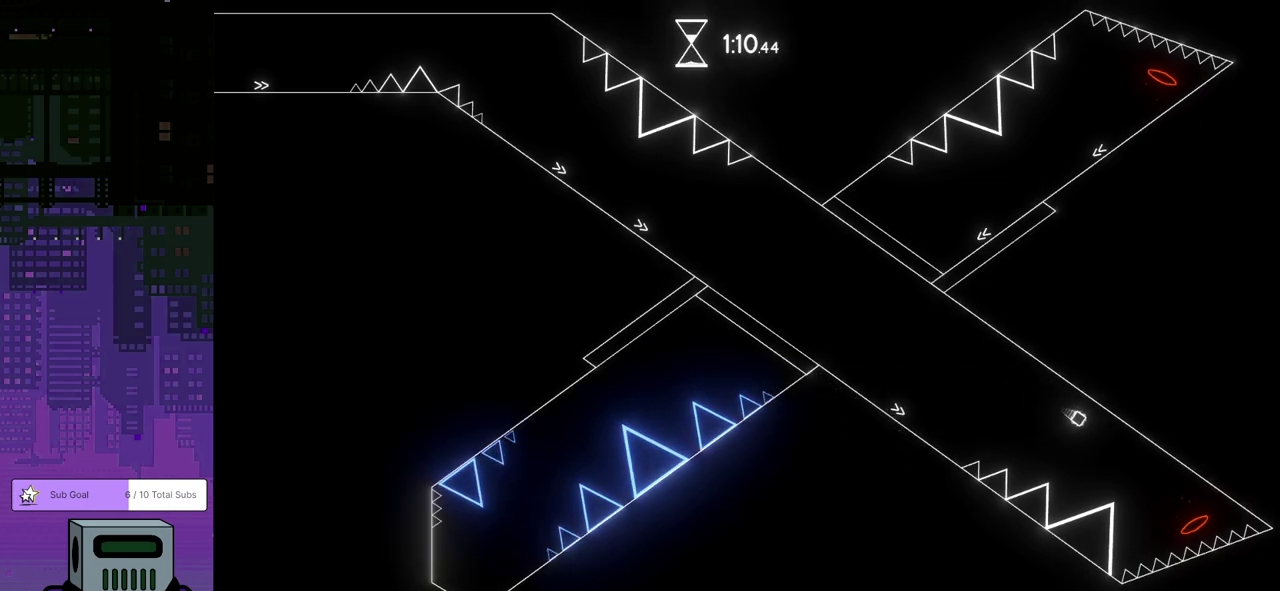
{"buttons": [], "left_stick": "center", "events": [[83, "DPAD_DOWN", "up"], [450, "CROSS", "up"], [483, "DPAD_RIGHT", "up"]]}
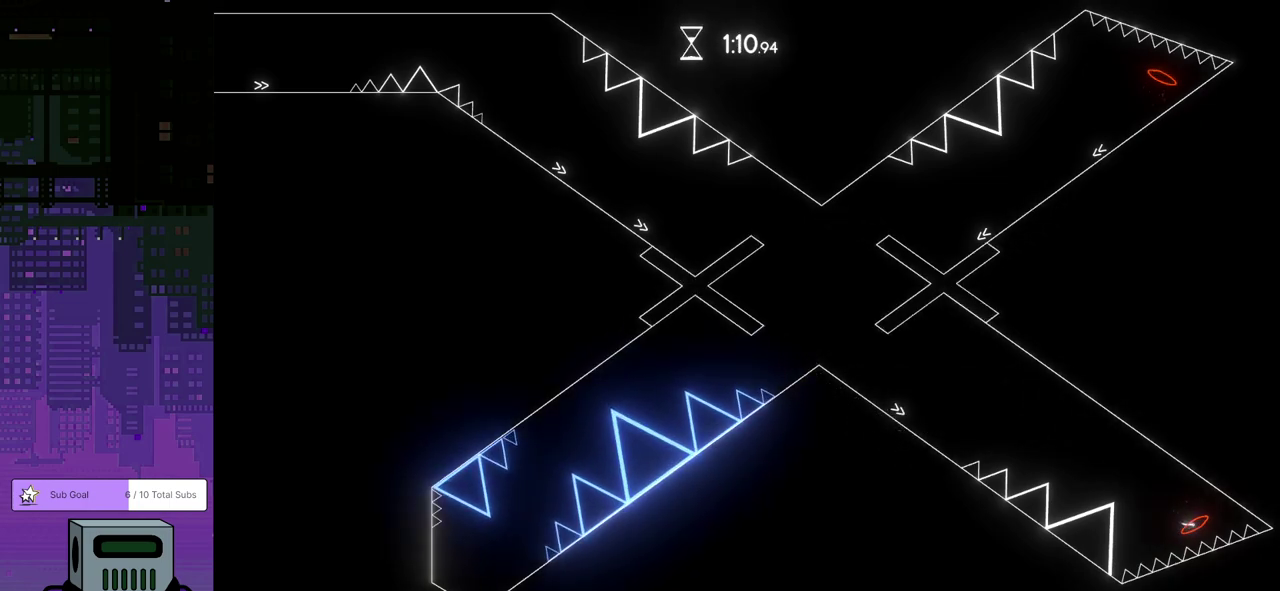
{"buttons": ["DPAD_LEFT"], "left_stick": "center", "events": [[67, "DPAD_LEFT", "down"]]}
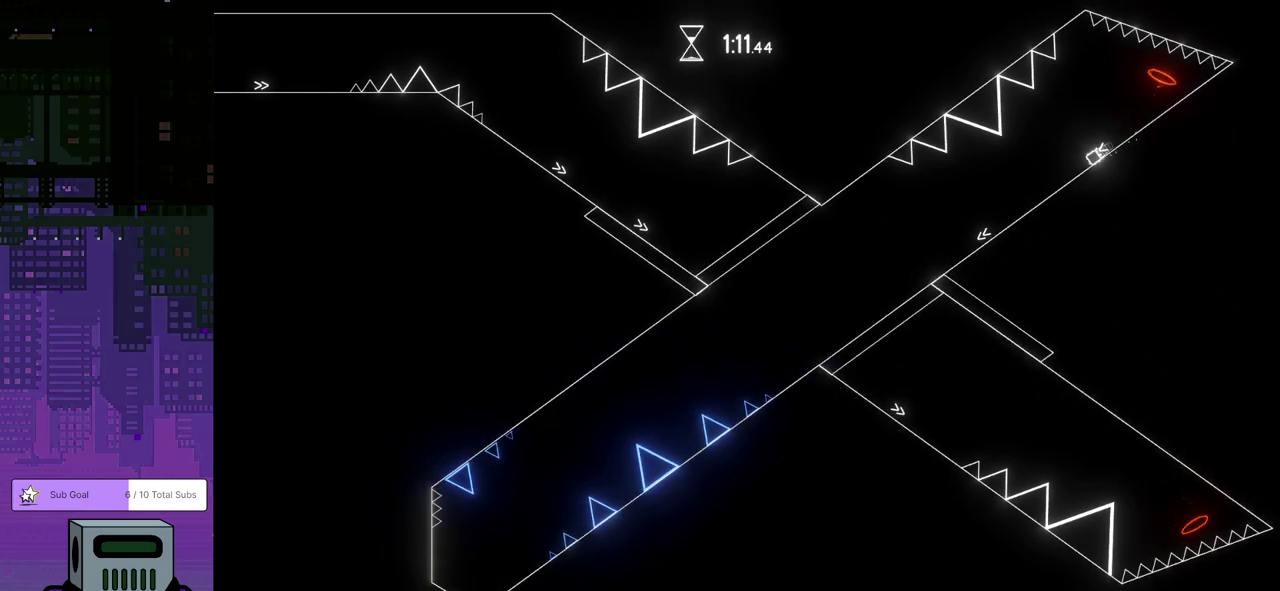
{"buttons": ["DPAD_LEFT"], "left_stick": "center", "events": []}
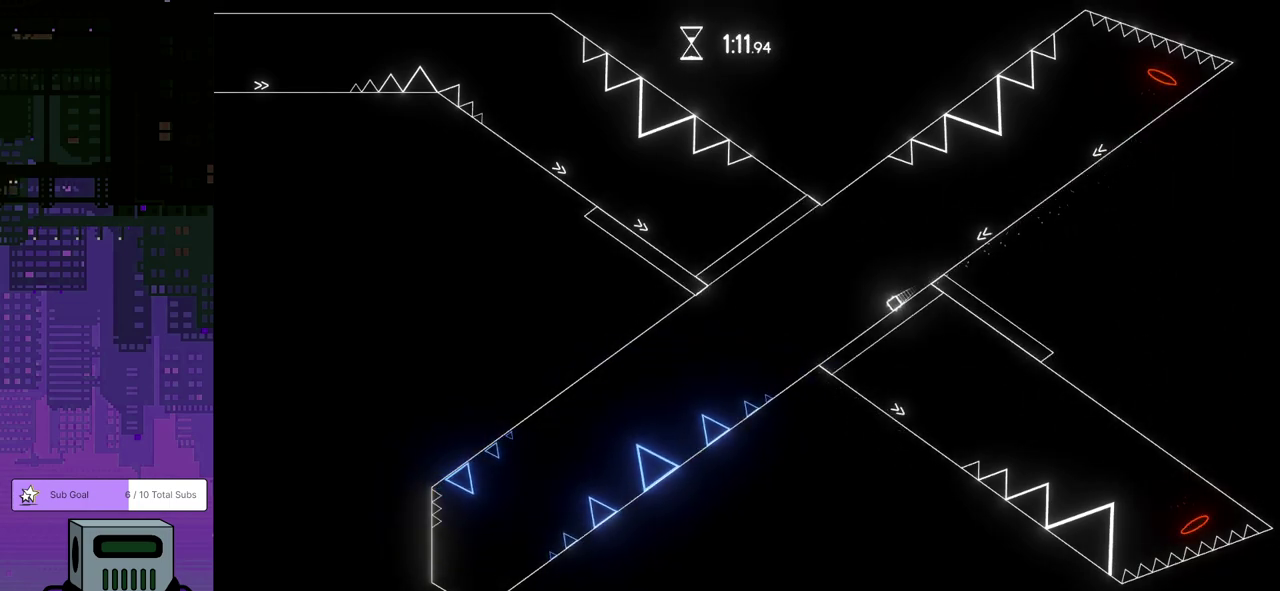
{"buttons": ["CROSS", "DPAD_LEFT"], "left_stick": "center", "events": [[250, "CROSS", "down"]]}
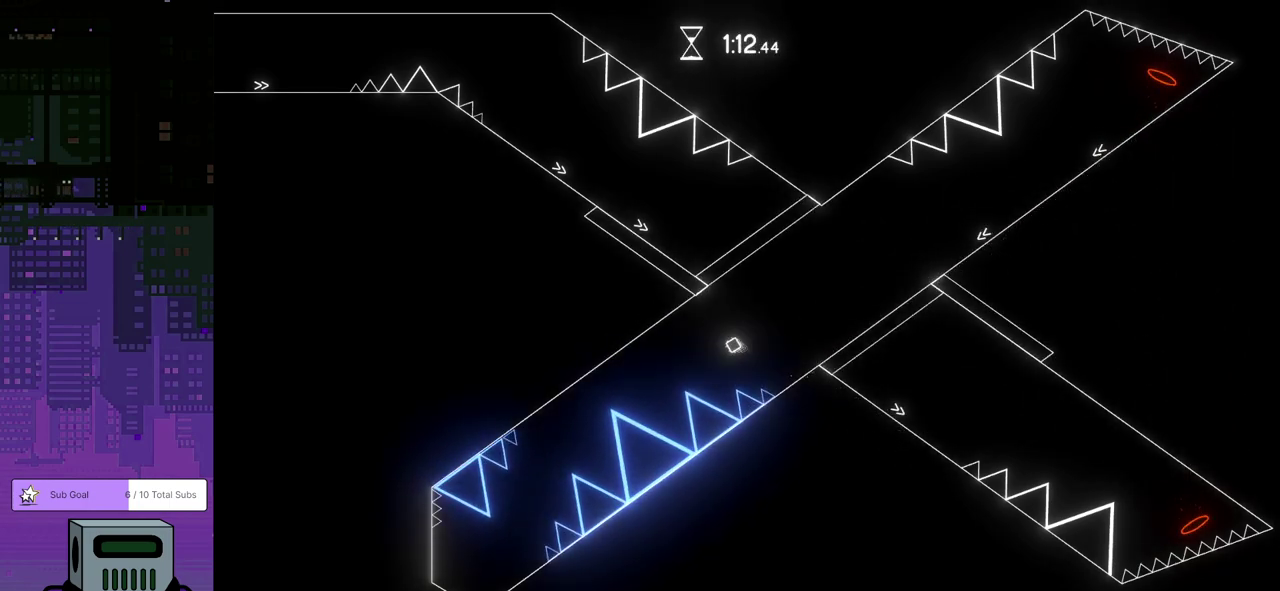
{"buttons": ["CROSS", "DPAD_LEFT"], "left_stick": "center", "events": []}
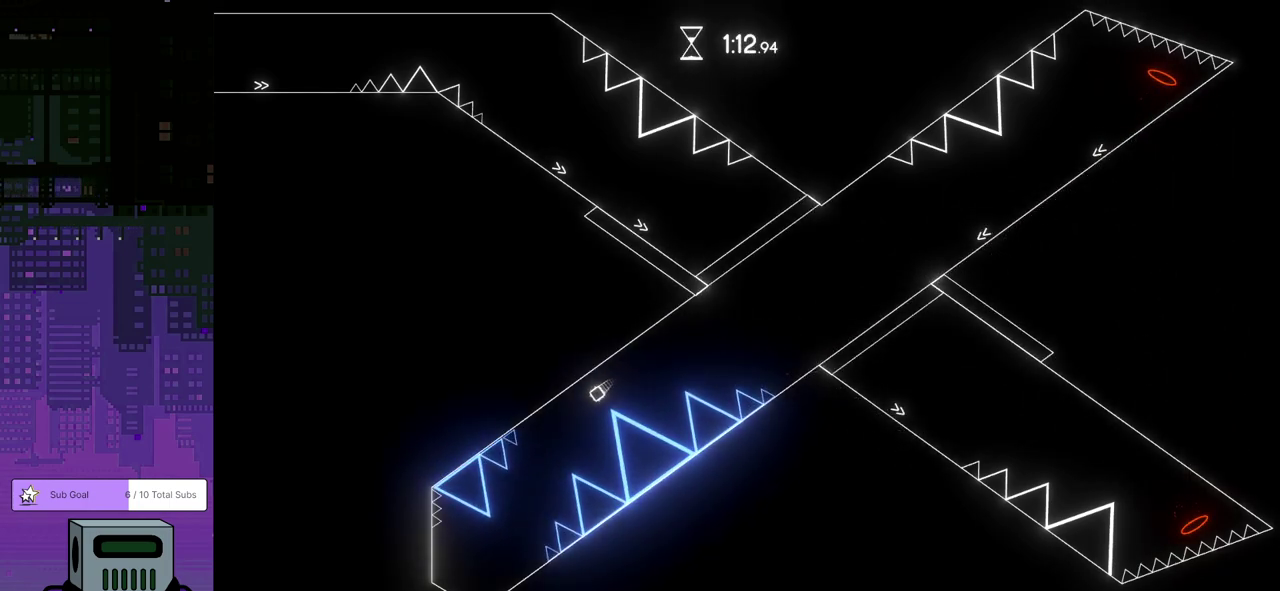
{"buttons": ["DPAD_UP"], "left_stick": "center", "events": [[167, "CROSS", "up"], [417, "DPAD_LEFT", "up"], [500, "DPAD_UP", "down"]]}
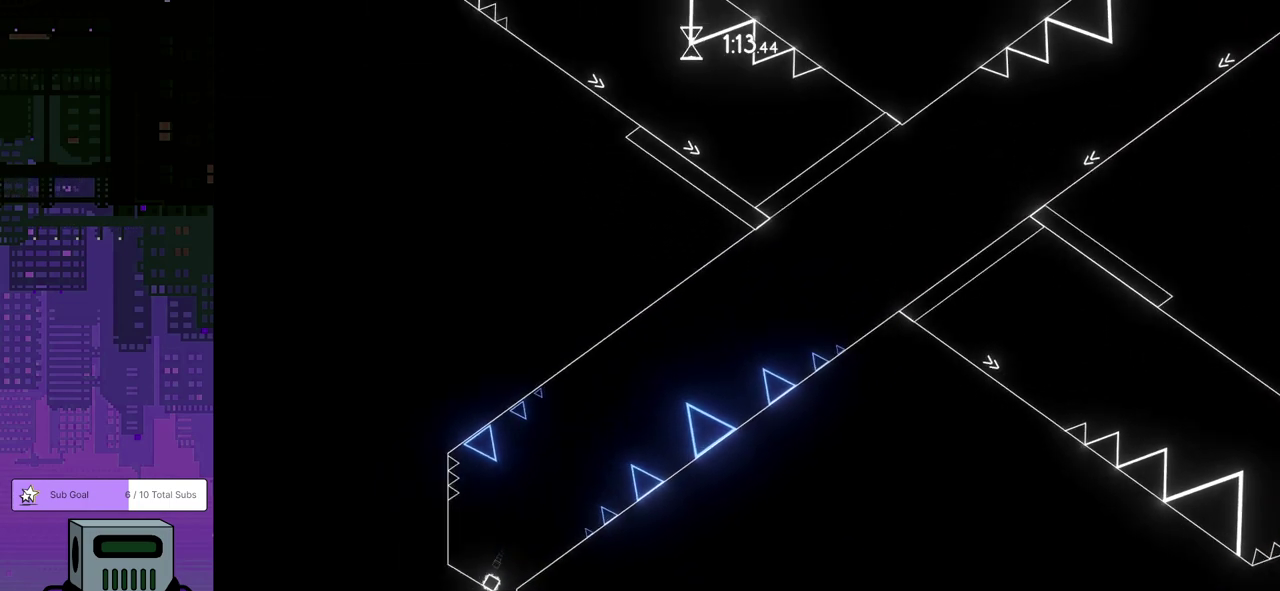
{"buttons": ["DPAD_LEFT"], "left_stick": "center", "events": [[17, "DPAD_RIGHT", "down"], [50, "DPAD_UP", "up"], [183, "DPAD_RIGHT", "up"], [500, "DPAD_LEFT", "down"]]}
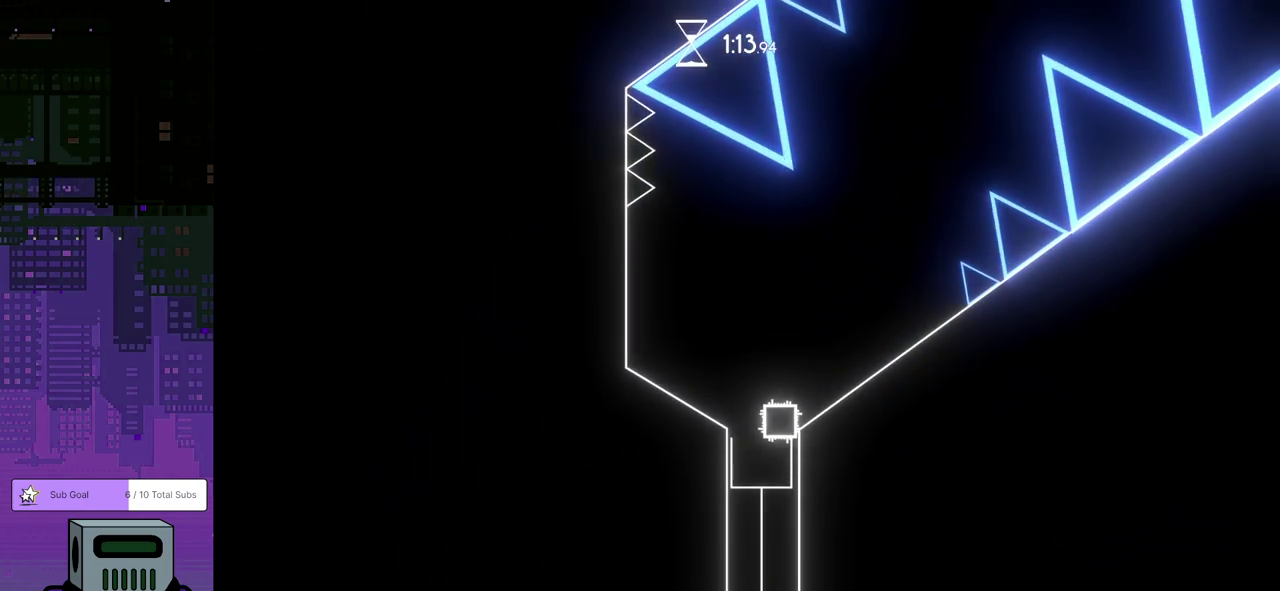
{"buttons": ["DPAD_RIGHT"], "left_stick": "center", "events": [[100, "DPAD_LEFT", "up"], [317, "DPAD_RIGHT", "down"]]}
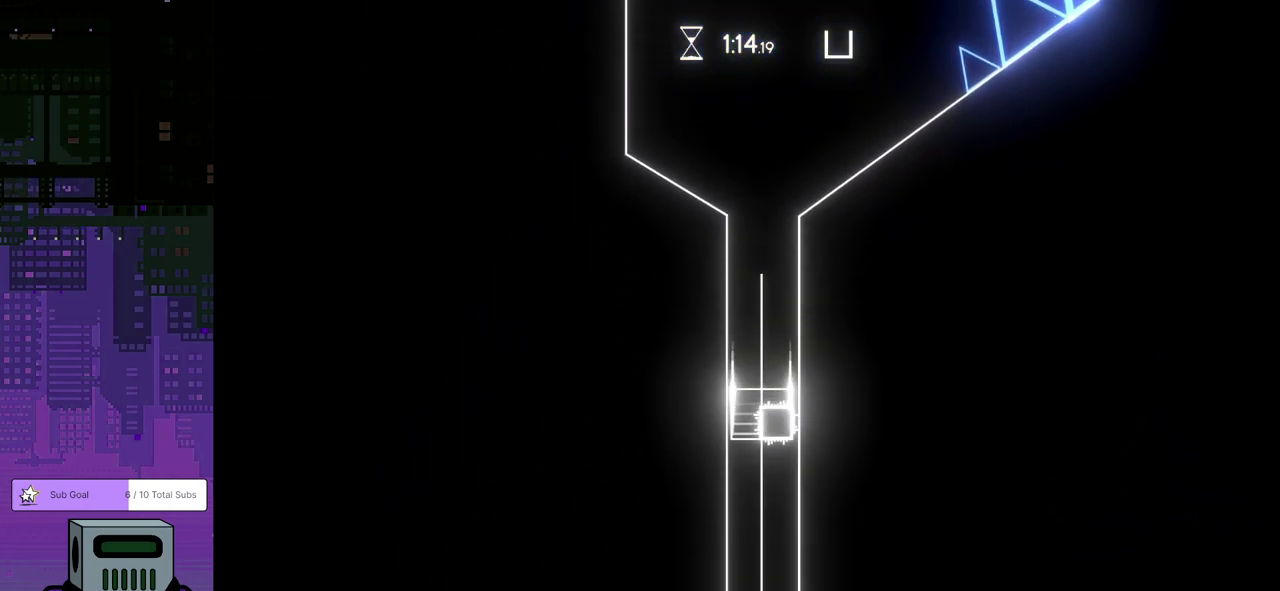
{"buttons": [], "left_stick": "center", "events": [[100, "DPAD_RIGHT", "up"], [250, "CROSS", "down"], [317, "CROSS", "up"], [417, "CROSS", "down"], [500, "CROSS", "up"]]}
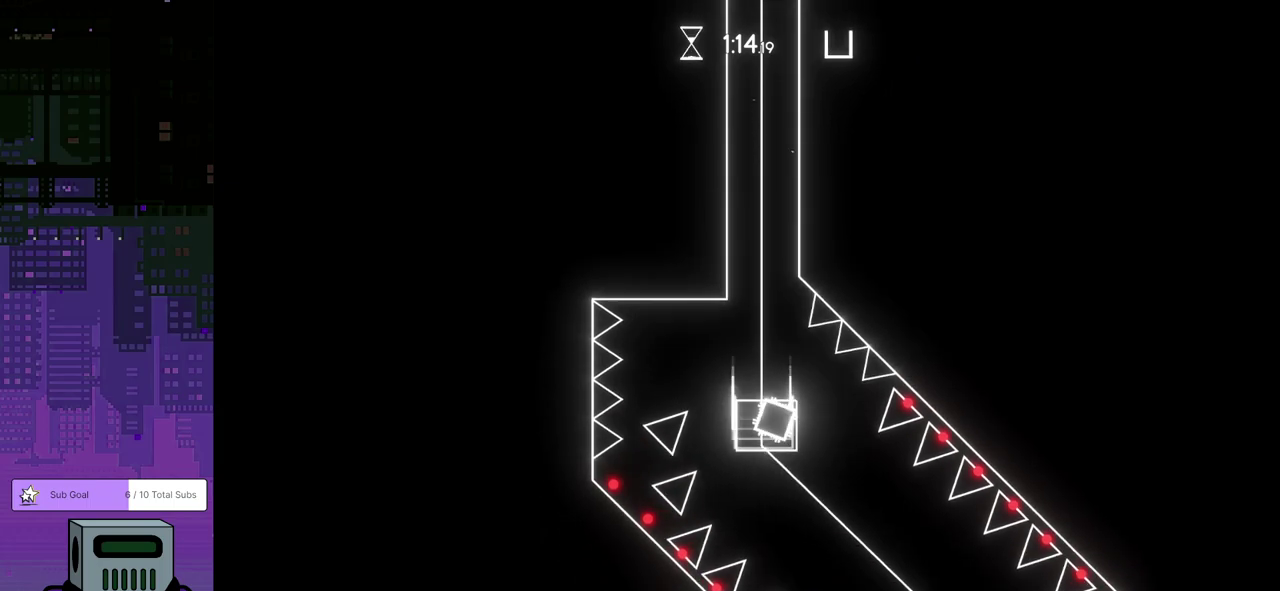
{"buttons": [], "left_stick": "center", "events": [[67, "CROSS", "down"], [117, "CROSS", "up"], [200, "CROSS", "down"], [283, "CROSS", "up"], [350, "CROSS", "down"], [433, "CROSS", "up"]]}
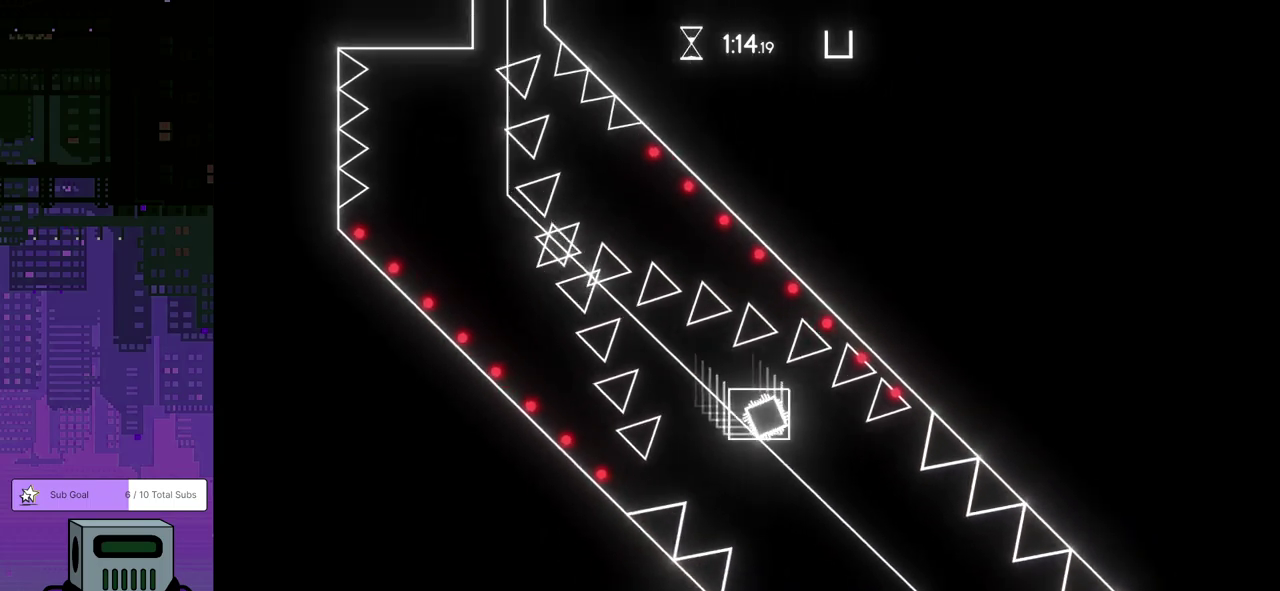
{"buttons": ["CROSS"], "left_stick": "center", "events": [[17, "CROSS", "down"], [67, "CROSS", "up"], [167, "CROSS", "down"], [217, "CROSS", "up"], [300, "CROSS", "down"], [367, "CROSS", "up"], [450, "CROSS", "down"]]}
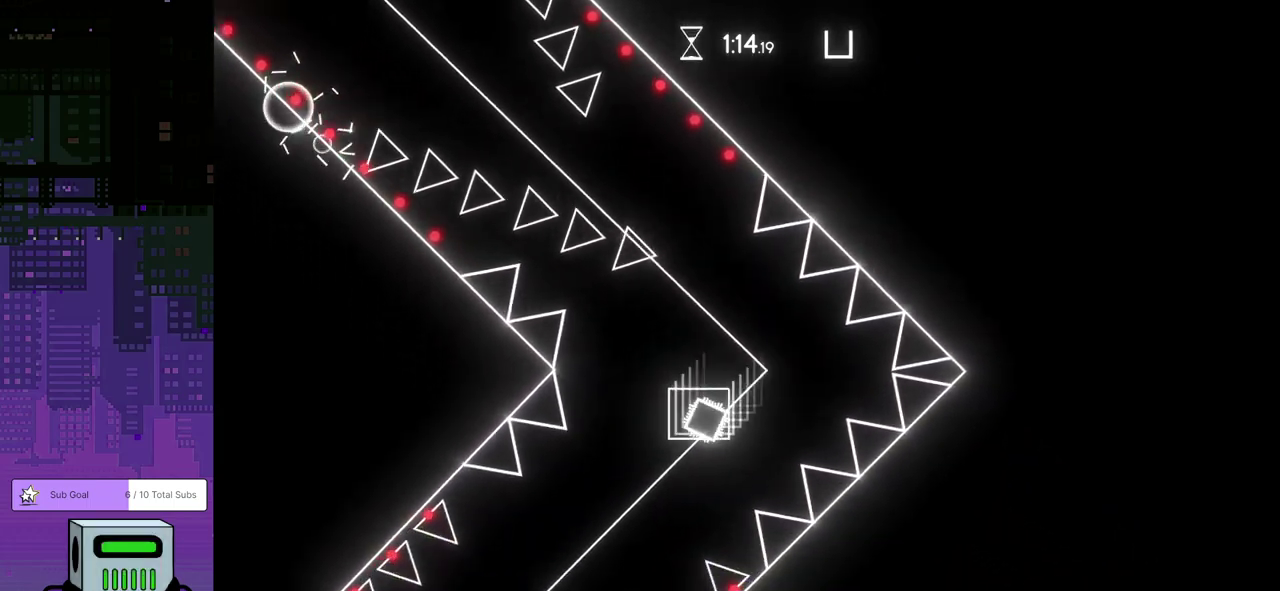
{"buttons": ["CROSS"], "left_stick": "center", "events": [[33, "CROSS", "up"], [133, "CROSS", "down"], [200, "CROSS", "up"], [283, "CROSS", "down"], [350, "CROSS", "up"], [433, "CROSS", "down"]]}
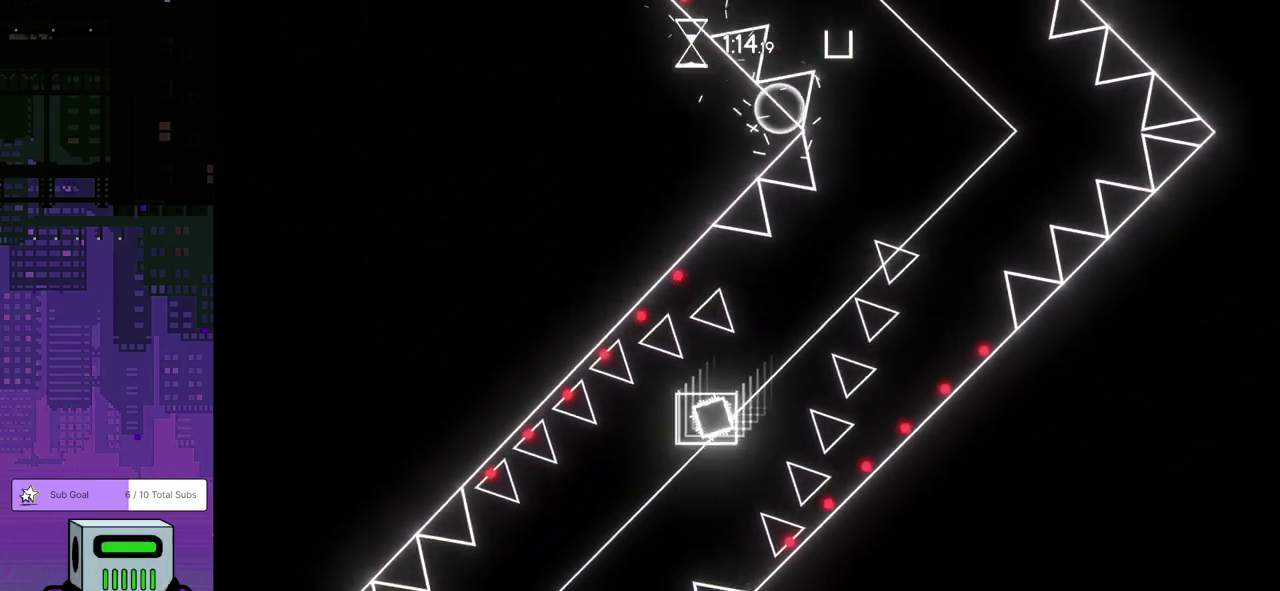
{"buttons": [], "left_stick": "center", "events": [[17, "CROSS", "up"], [100, "CROSS", "down"], [167, "CROSS", "up"], [233, "CROSS", "down"], [300, "CROSS", "up"], [383, "CROSS", "down"], [450, "CROSS", "up"]]}
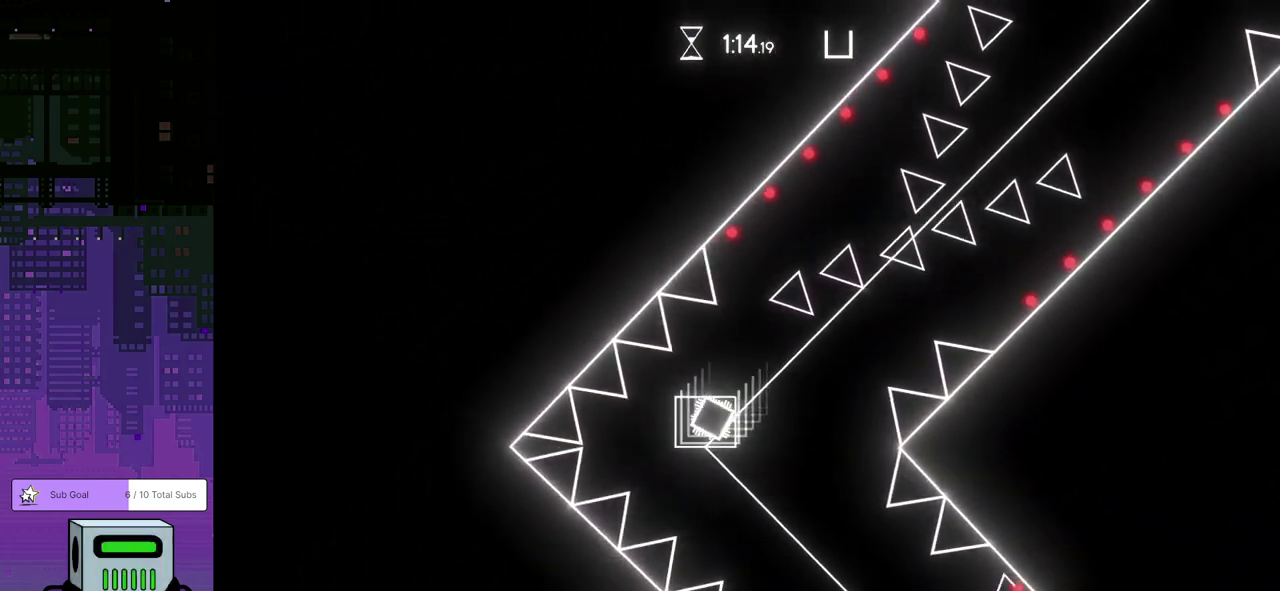
{"buttons": ["CROSS"], "left_stick": "center", "events": [[50, "CROSS", "down"], [100, "CROSS", "up"], [200, "CROSS", "down"], [250, "CROSS", "up"], [350, "CROSS", "down"], [400, "CROSS", "up"], [500, "CROSS", "down"]]}
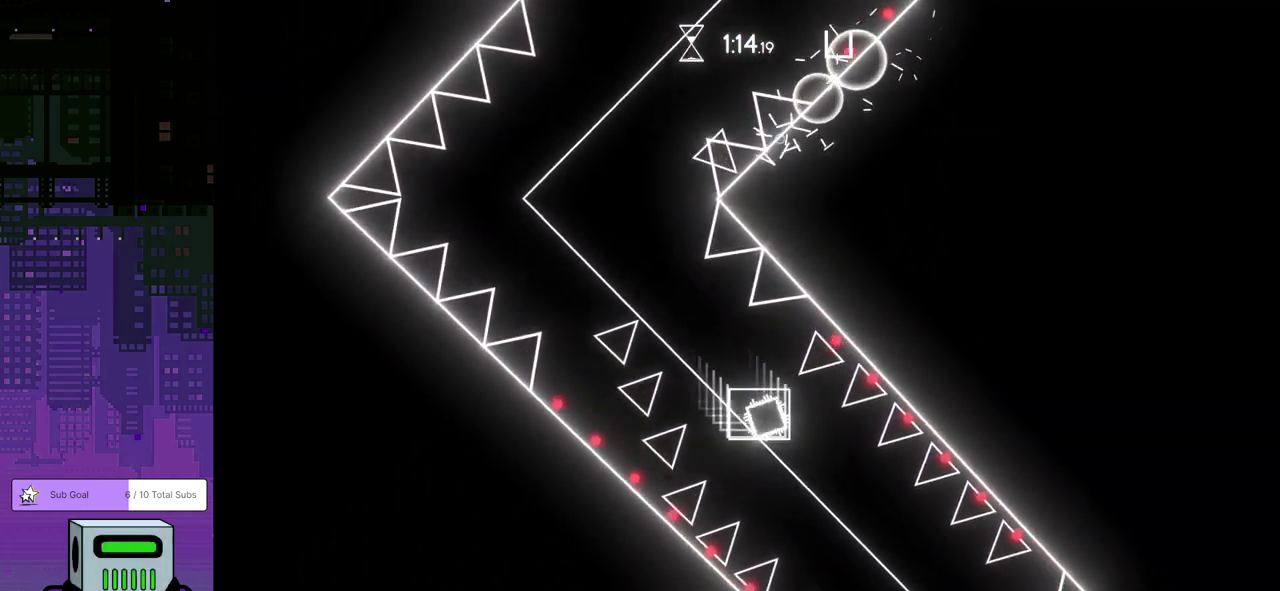
{"buttons": [], "left_stick": "center", "events": [[50, "CROSS", "up"], [133, "CROSS", "down"], [200, "CROSS", "up"], [283, "CROSS", "down"], [333, "CROSS", "up"], [417, "CROSS", "down"], [467, "CROSS", "up"]]}
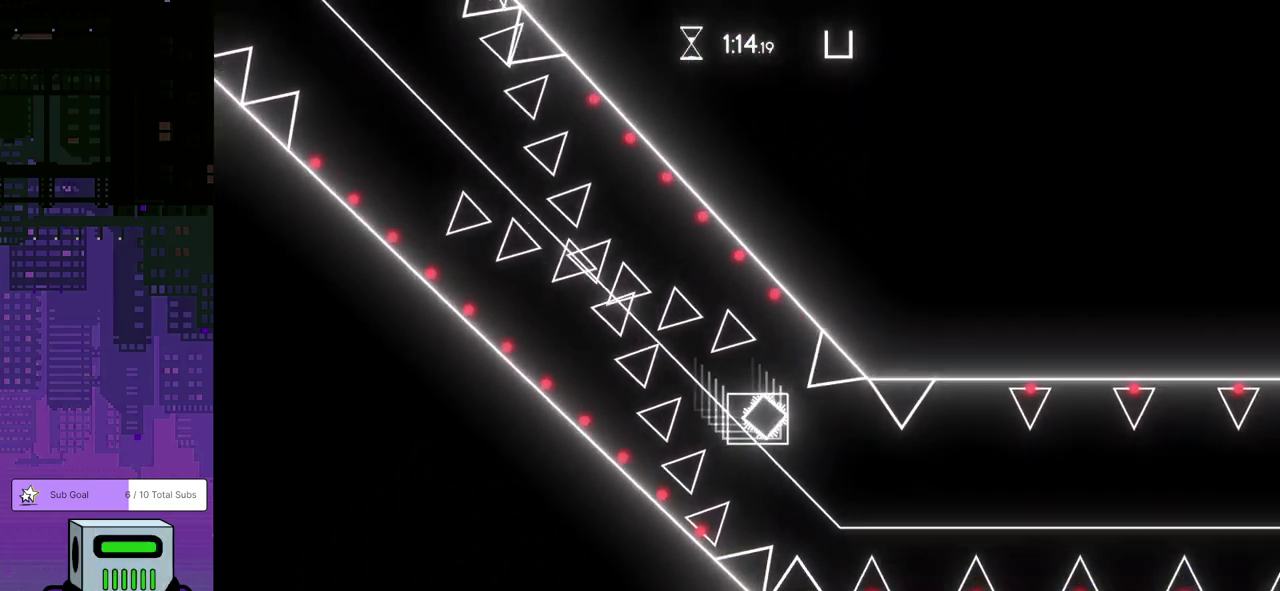
{"buttons": [], "left_stick": "center", "events": [[50, "CROSS", "down"], [117, "CROSS", "up"], [183, "CROSS", "down"], [250, "CROSS", "up"], [333, "CROSS", "down"], [383, "CROSS", "up"]]}